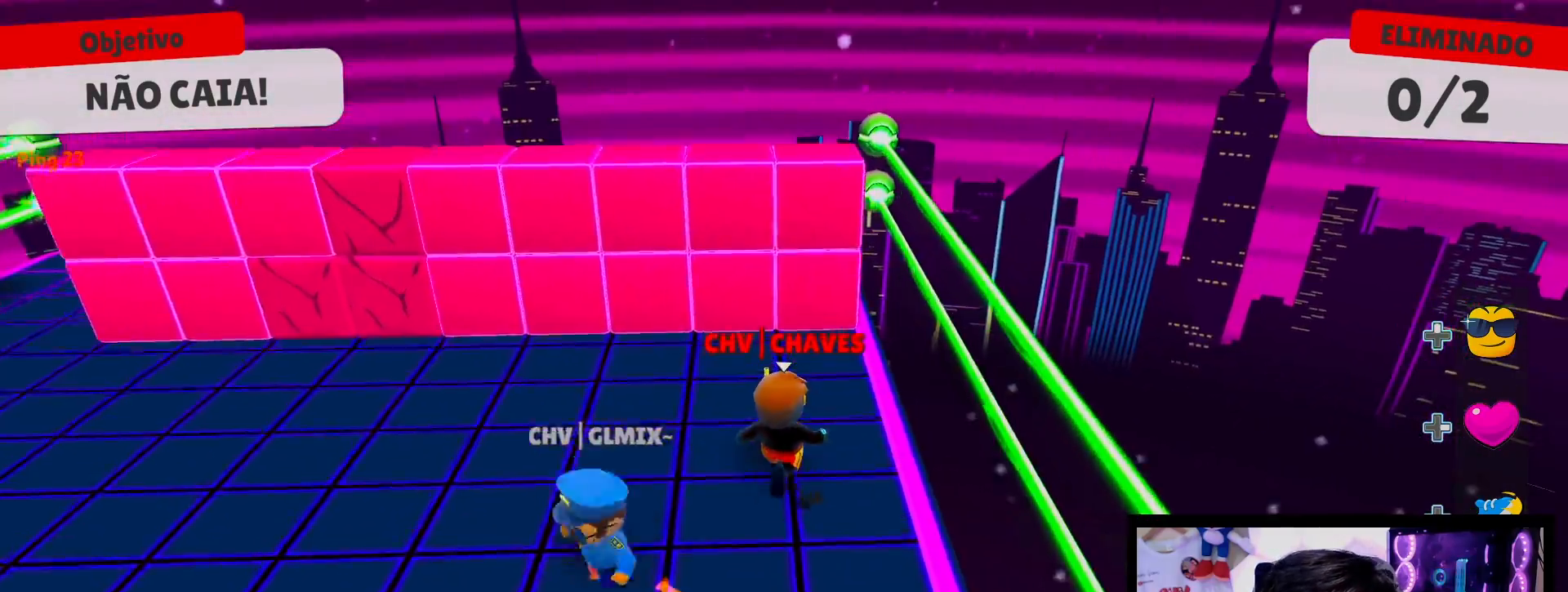
Gameplay with a controller (Xbox layout); each line is a JSON object with the inputs held at the frame after it. "events" lists button and stick changes between this image and that frame as [ms after this image, input, new state], when the widget could be followed in between. Not read: L3 R3.
{"buttons": [], "left_stick": "center", "right_stick": "center", "events": [[350, "left_stick", "right"], [467, "left_stick", "center"]]}
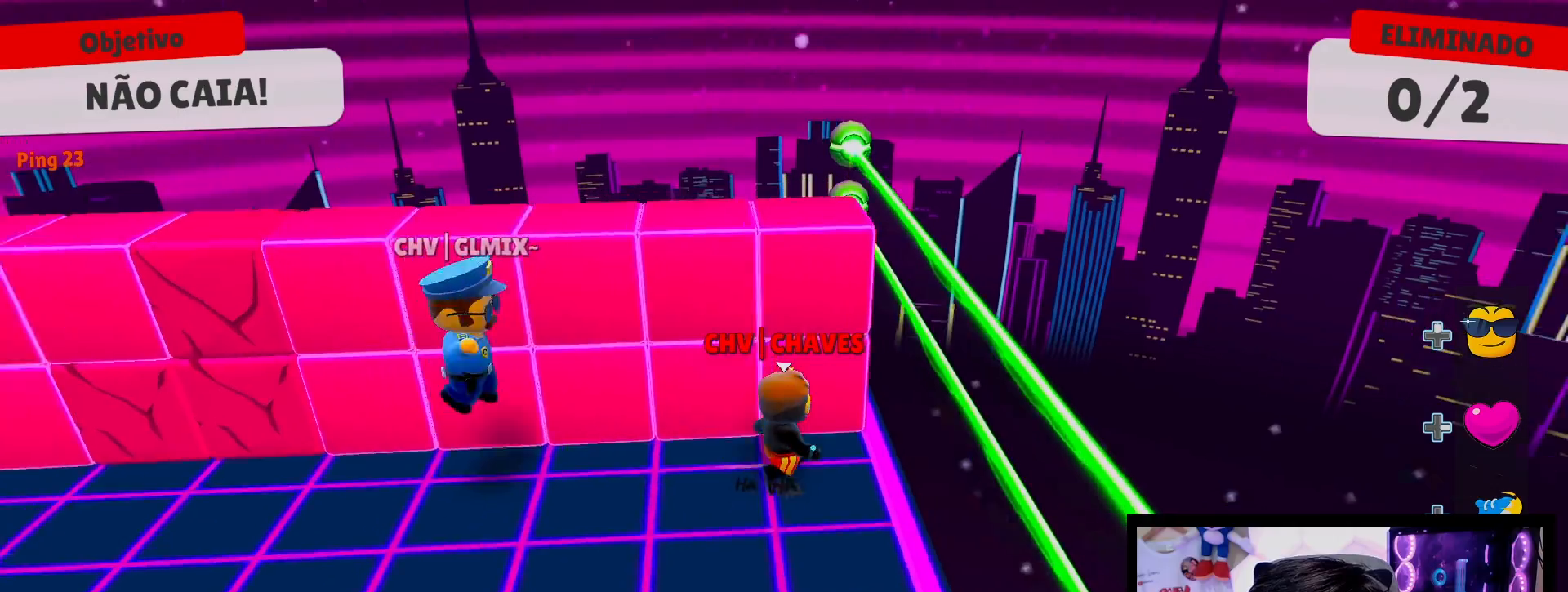
{"buttons": [], "left_stick": "center", "right_stick": "center", "events": [[267, "left_stick", "right"], [367, "left_stick", "center"]]}
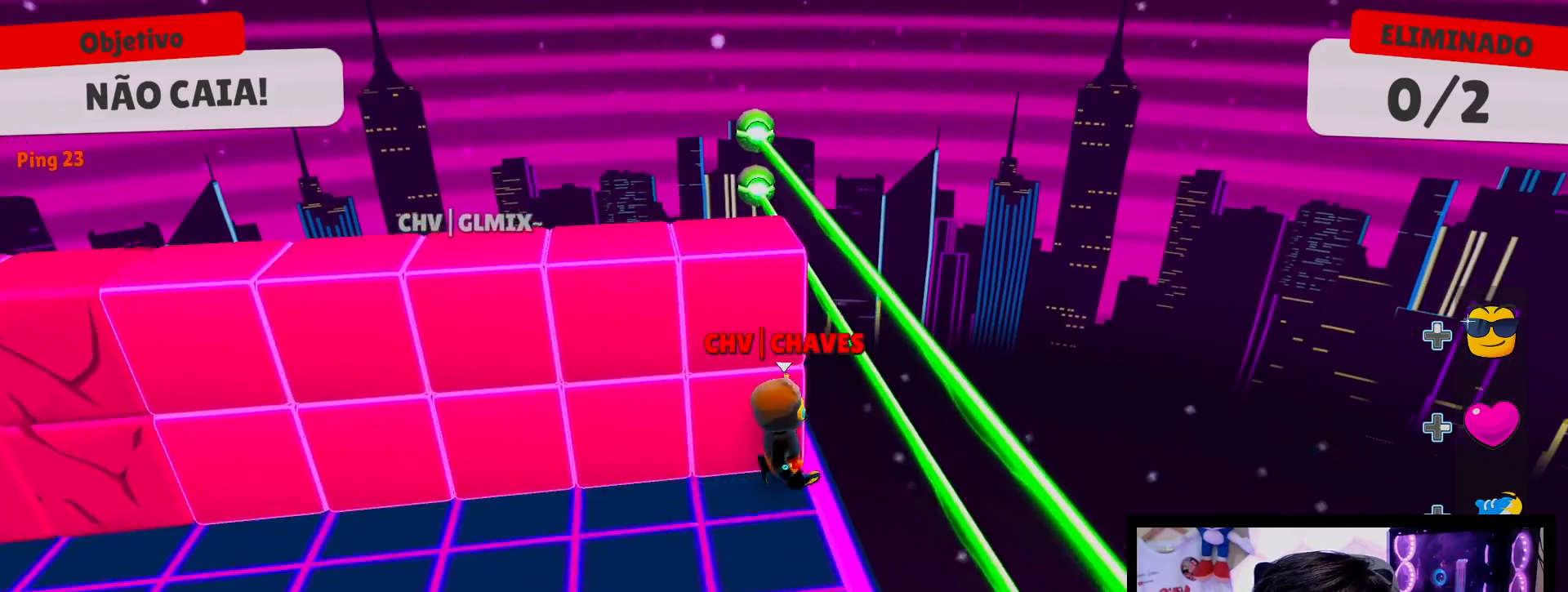
{"buttons": [], "left_stick": "left", "right_stick": "center", "events": [[117, "A", "down"], [200, "A", "up"], [367, "left_stick", "left"]]}
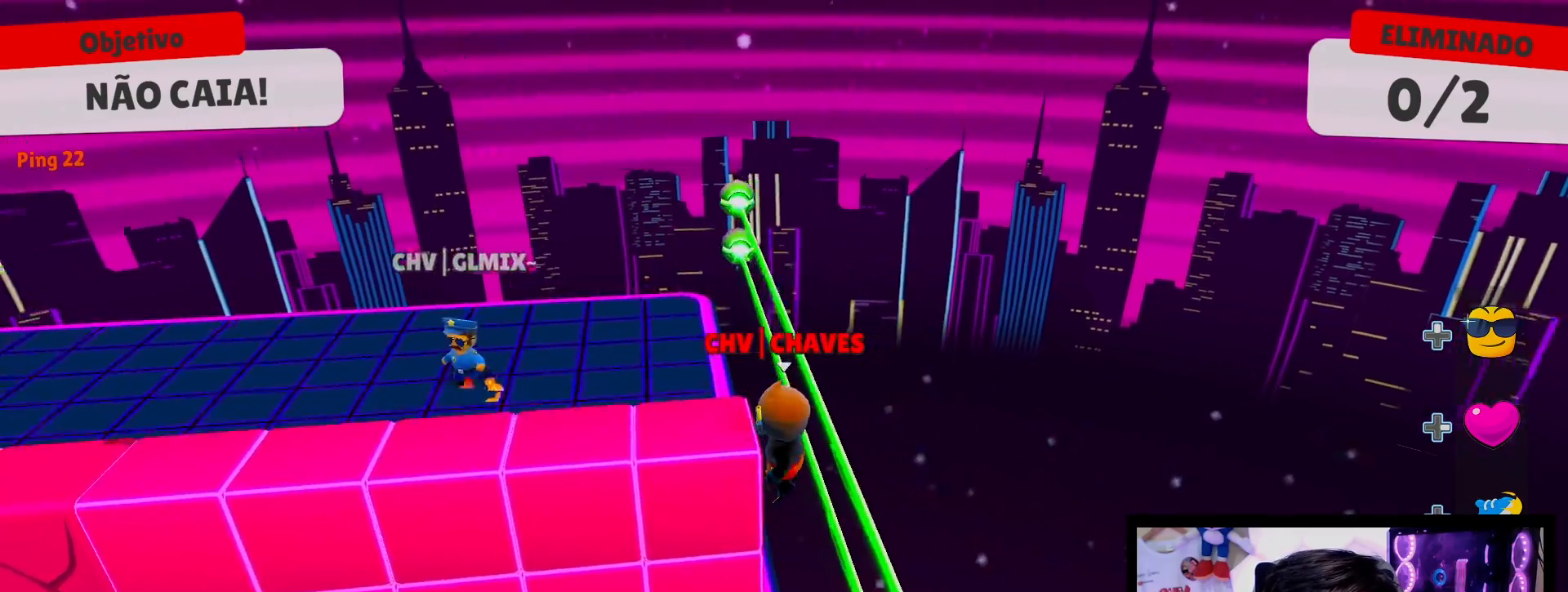
{"buttons": [], "left_stick": "left", "right_stick": "center", "events": [[183, "A", "down"], [283, "A", "up"]]}
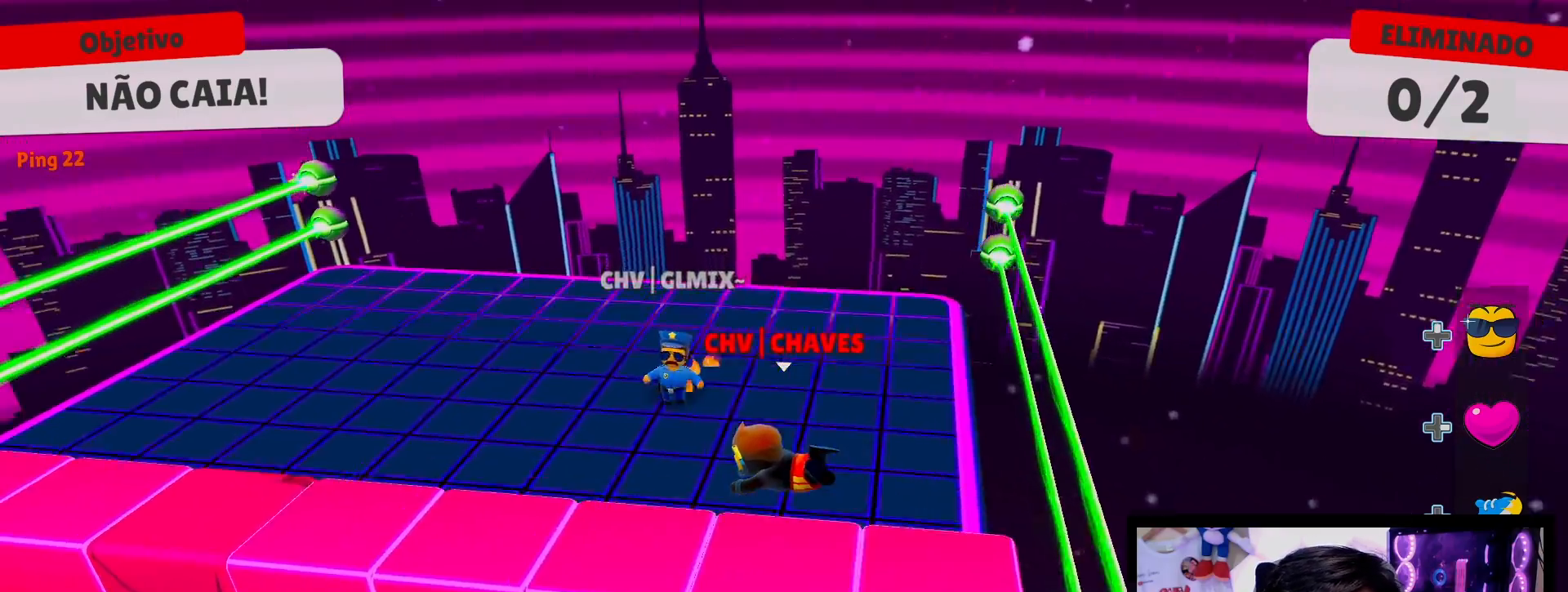
{"buttons": [], "left_stick": "right", "right_stick": "center", "events": [[83, "left_stick", "down"], [217, "left_stick", "right"]]}
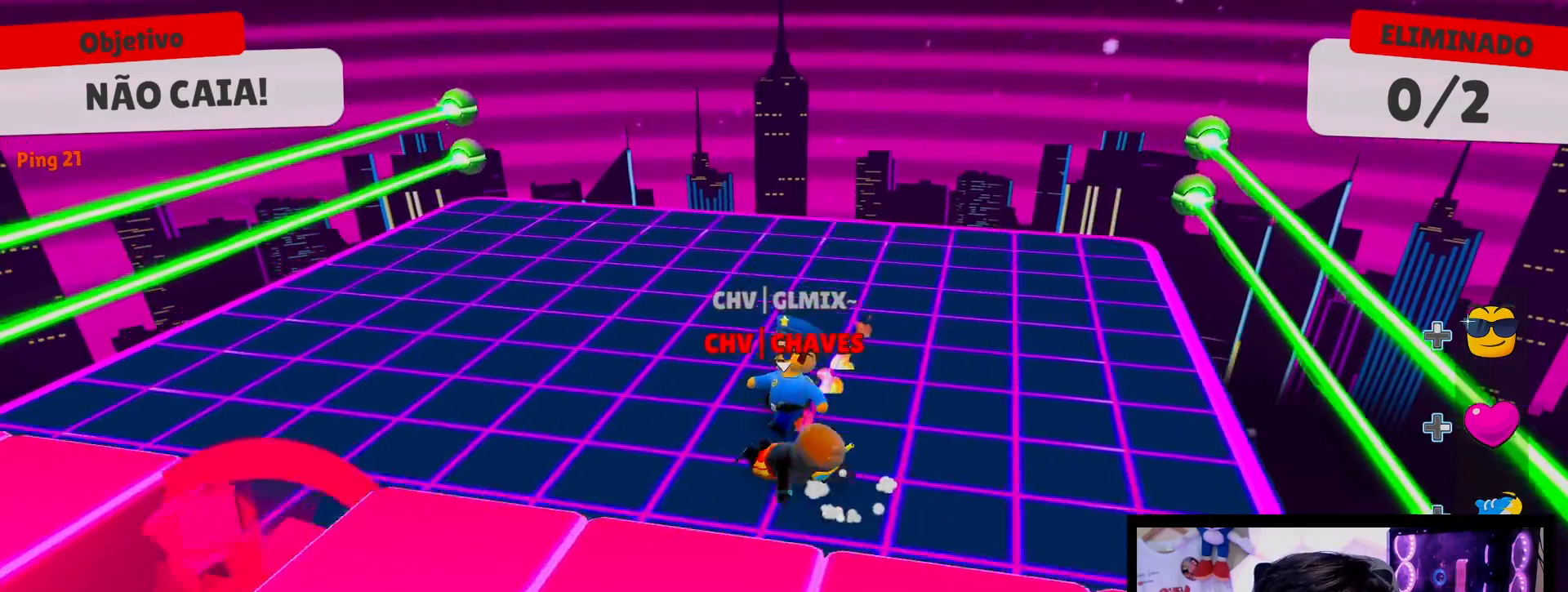
{"buttons": [], "left_stick": "up-right", "right_stick": "center", "events": [[33, "left_stick", "up-right"], [33, "right_stick", "right"], [150, "right_stick", "center"]]}
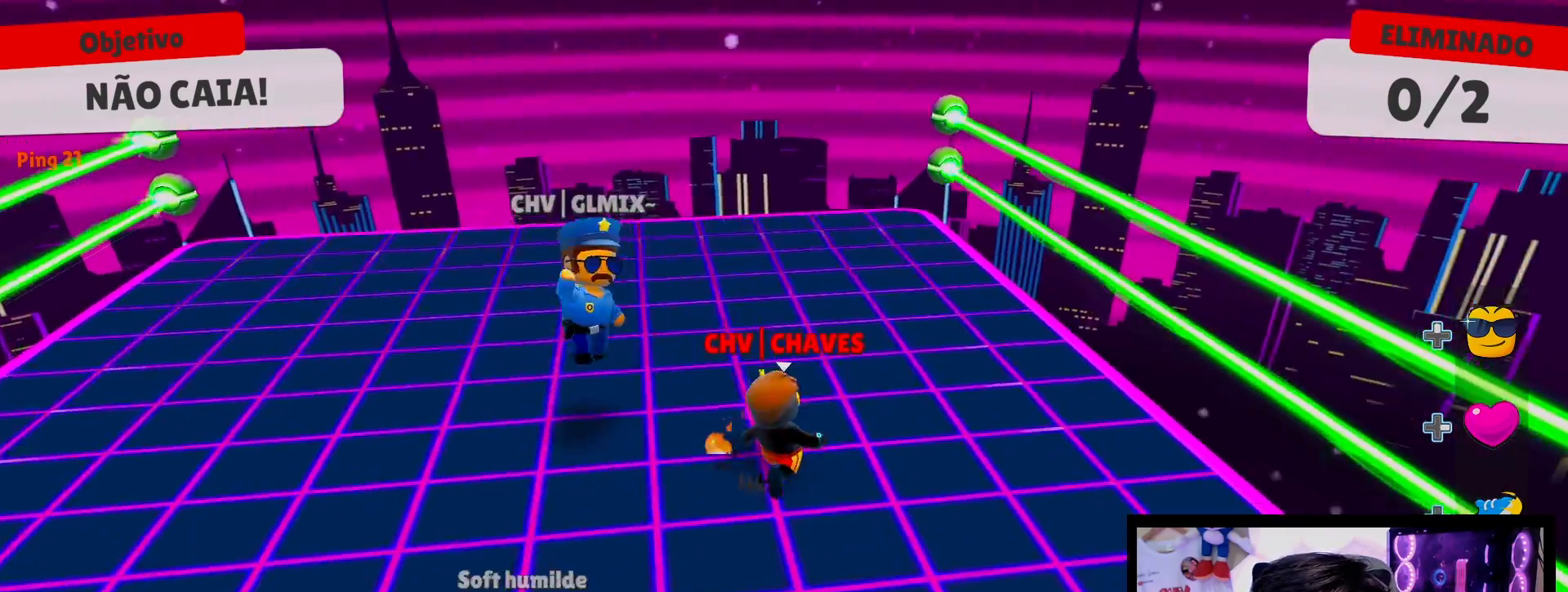
{"buttons": [], "left_stick": "down", "right_stick": "center", "events": [[67, "left_stick", "center"], [100, "right_stick", "up-left"], [217, "right_stick", "center"], [317, "left_stick", "down"]]}
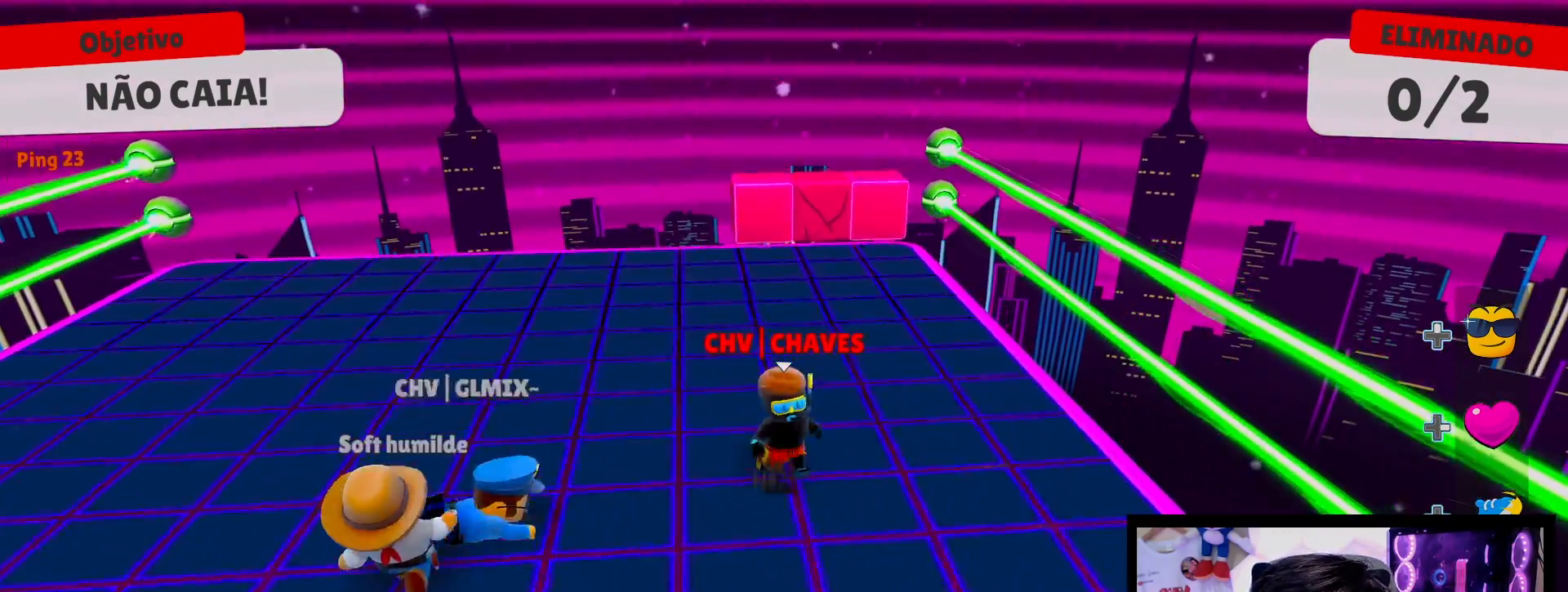
{"buttons": [], "left_stick": "up", "right_stick": "center", "events": [[67, "left_stick", "left"], [183, "left_stick", "up-right"], [400, "left_stick", "up"]]}
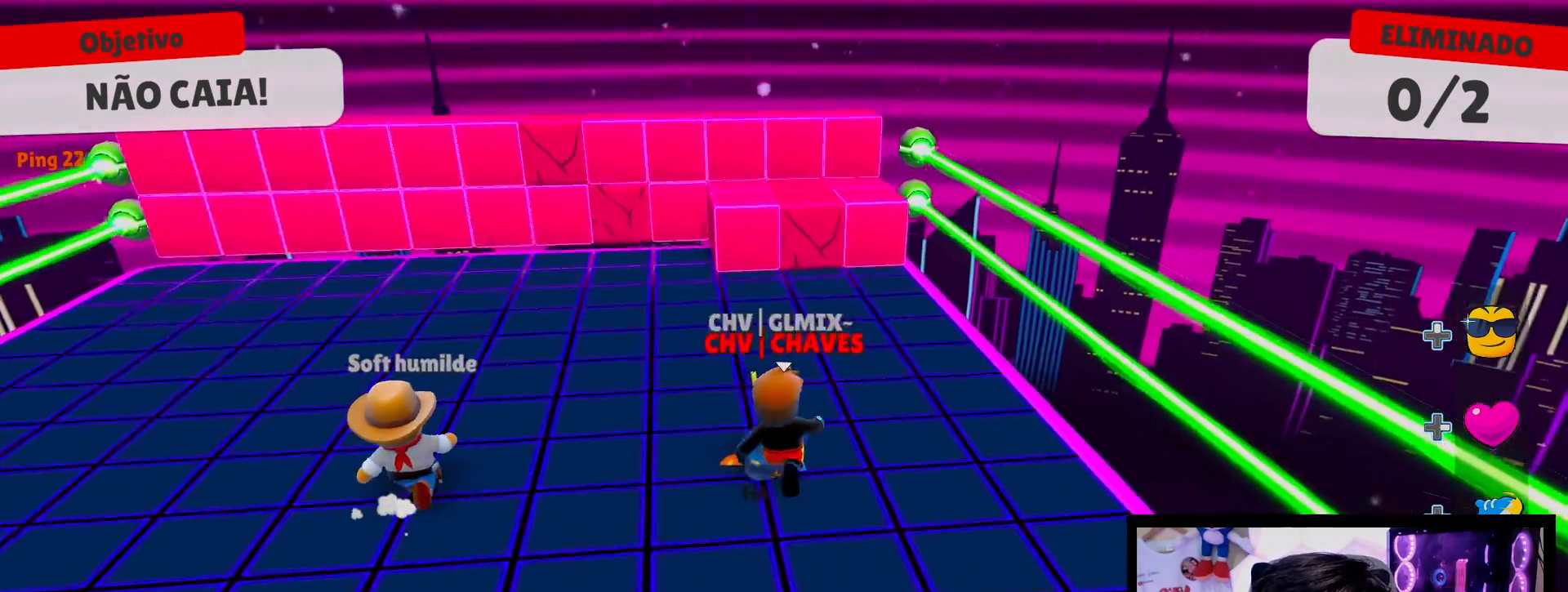
{"buttons": [], "left_stick": "up", "right_stick": "center", "events": [[67, "left_stick", "up-left"], [267, "left_stick", "up"], [300, "A", "down"], [417, "A", "up"]]}
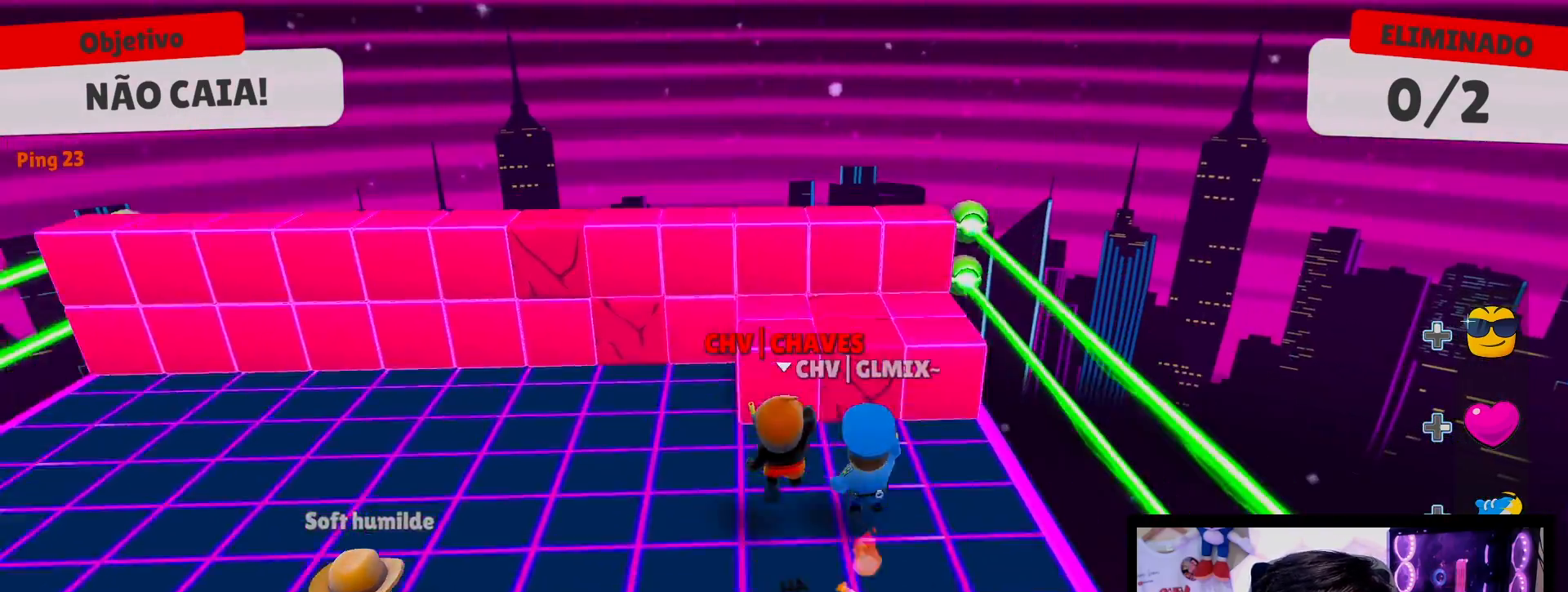
{"buttons": [], "left_stick": "down-left", "right_stick": "center", "events": [[17, "A", "down"], [117, "A", "up"], [200, "left_stick", "center"], [250, "left_stick", "down"], [500, "left_stick", "down-left"]]}
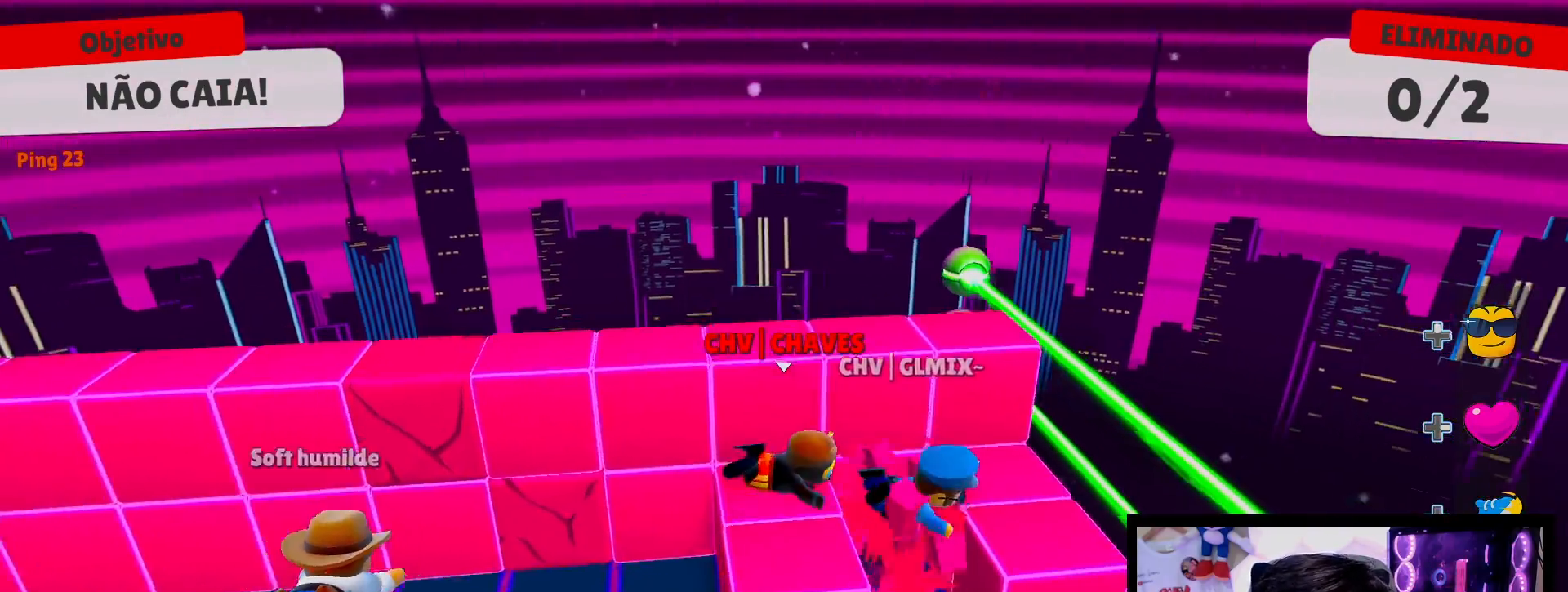
{"buttons": [], "left_stick": "right", "right_stick": "center", "events": [[117, "left_stick", "left"], [283, "A", "down"], [300, "left_stick", "up"], [383, "A", "up"], [450, "left_stick", "right"]]}
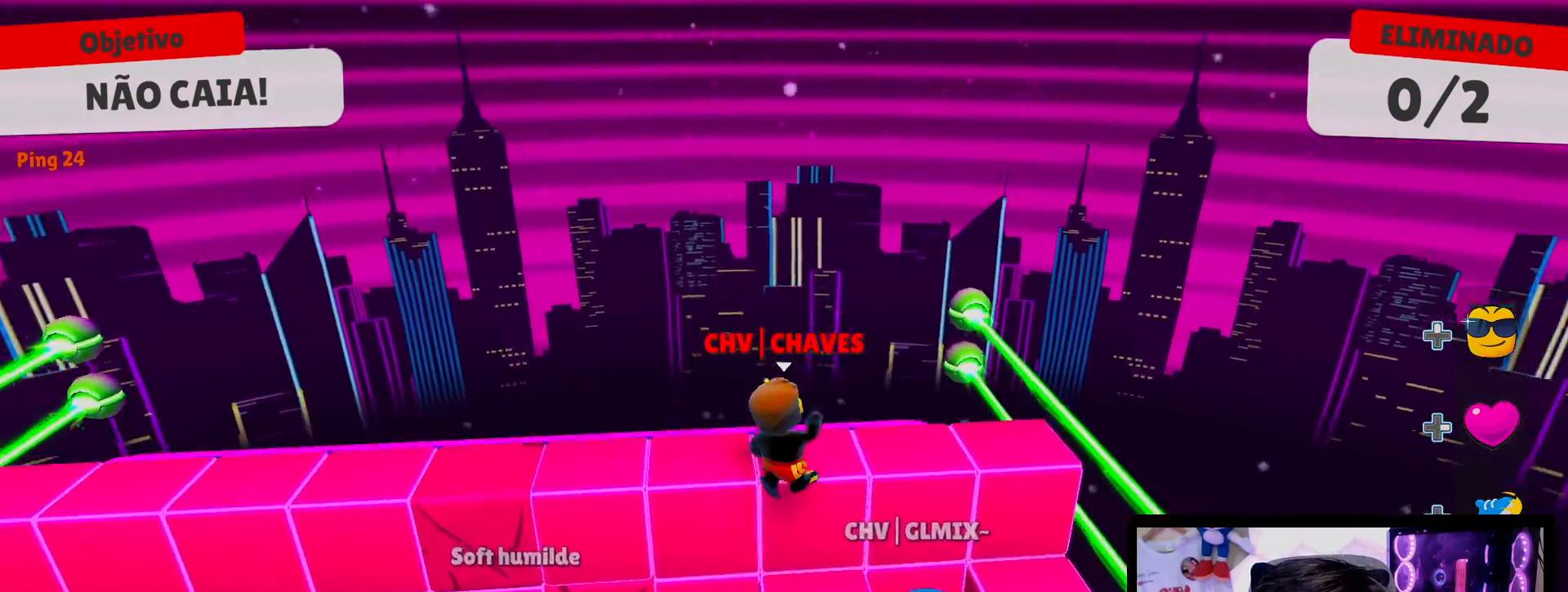
{"buttons": [], "left_stick": "left", "right_stick": "center", "events": [[100, "left_stick", "left"], [267, "left_stick", "up"], [333, "left_stick", "right"], [500, "left_stick", "left"]]}
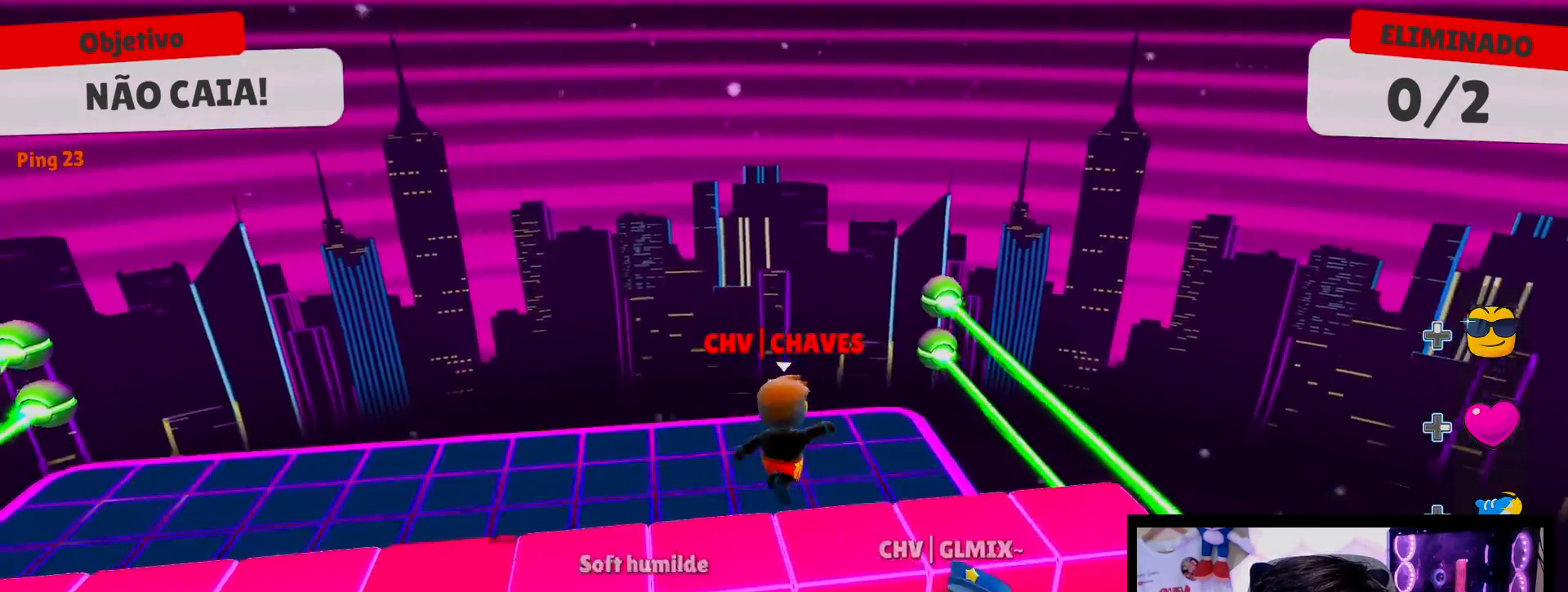
{"buttons": [], "left_stick": "up-left", "right_stick": "center", "events": [[200, "left_stick", "down"], [283, "left_stick", "up-right"], [450, "left_stick", "up-left"]]}
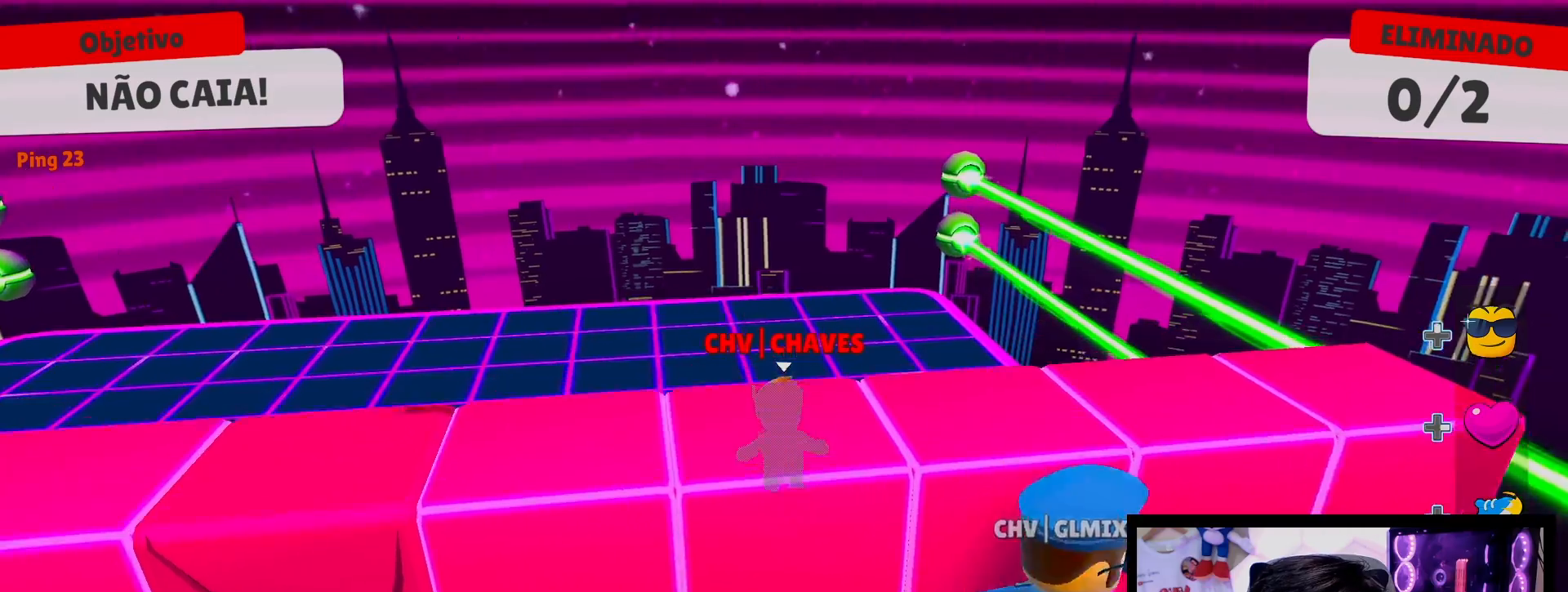
{"buttons": [], "left_stick": "center", "right_stick": "center", "events": [[83, "left_stick", "right"], [267, "right_stick", "up-left"], [317, "left_stick", "center"], [383, "right_stick", "center"]]}
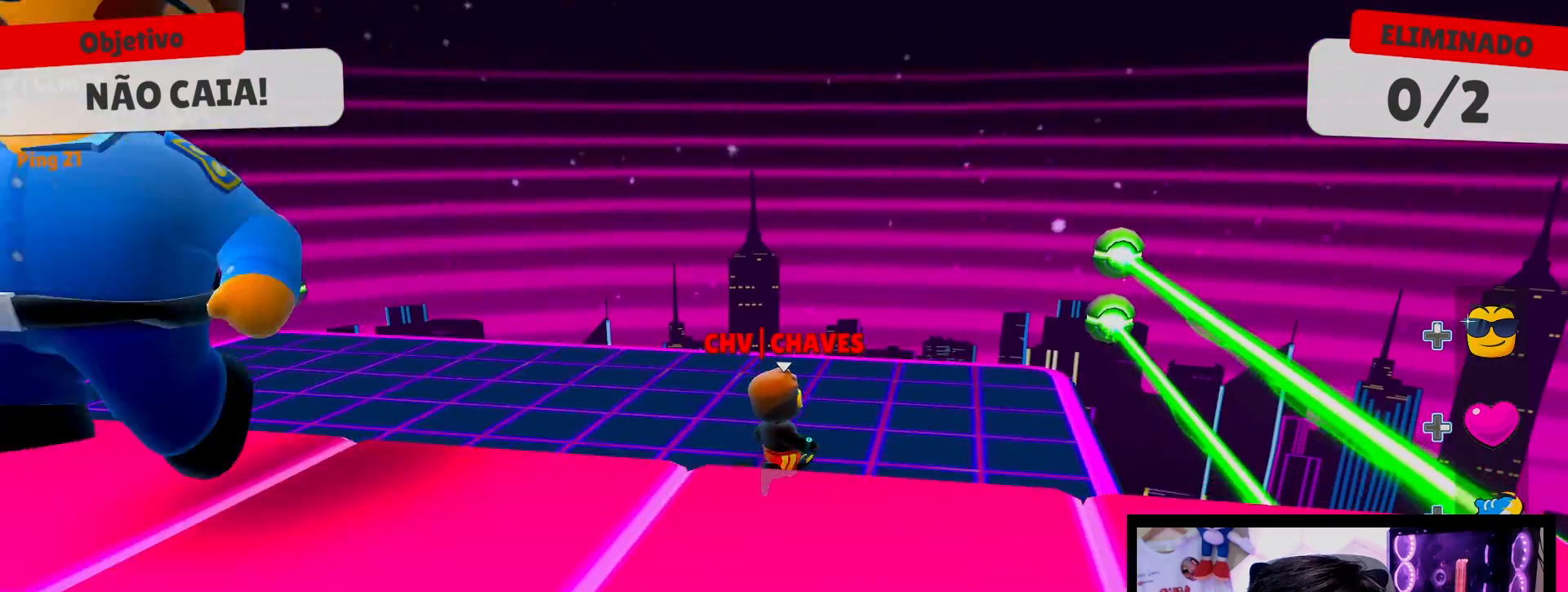
{"buttons": [], "left_stick": "center", "right_stick": "left", "events": [[17, "left_stick", "right"], [117, "right_stick", "right"], [133, "left_stick", "center"], [233, "right_stick", "center"], [467, "right_stick", "left"]]}
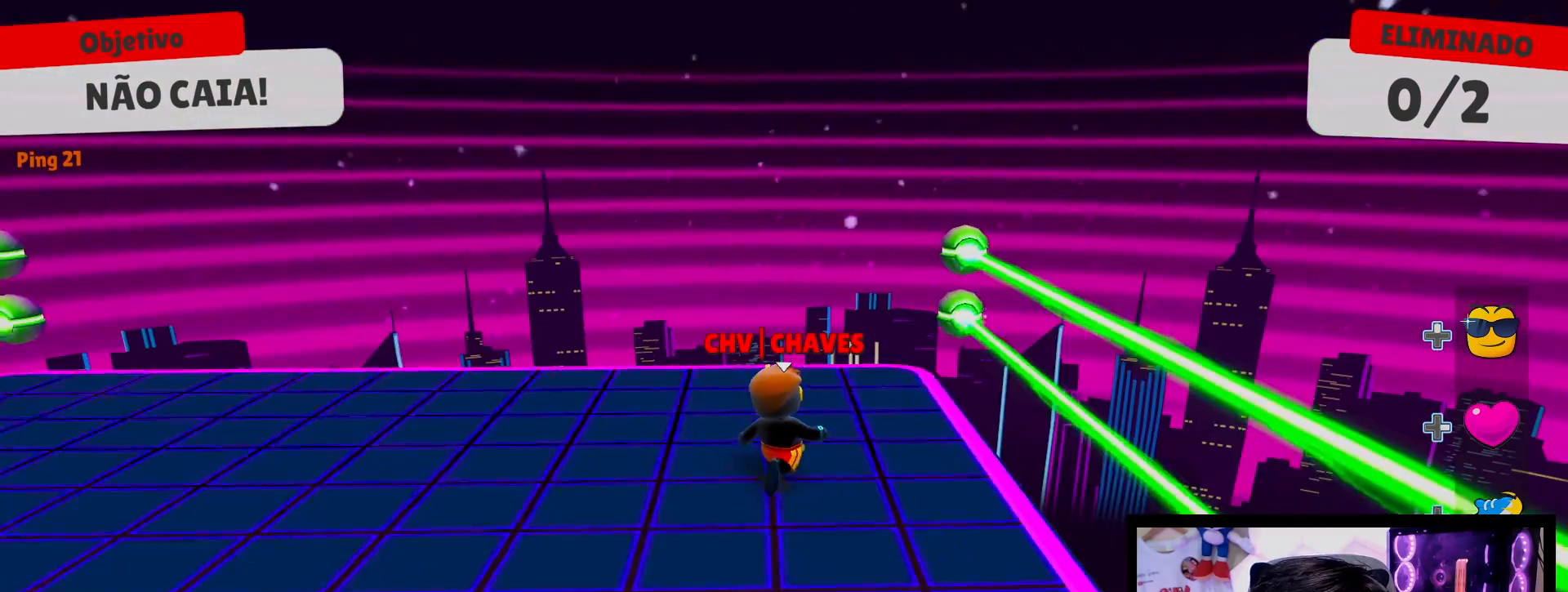
{"buttons": [], "left_stick": "center", "right_stick": "center", "events": [[17, "right_stick", "center"]]}
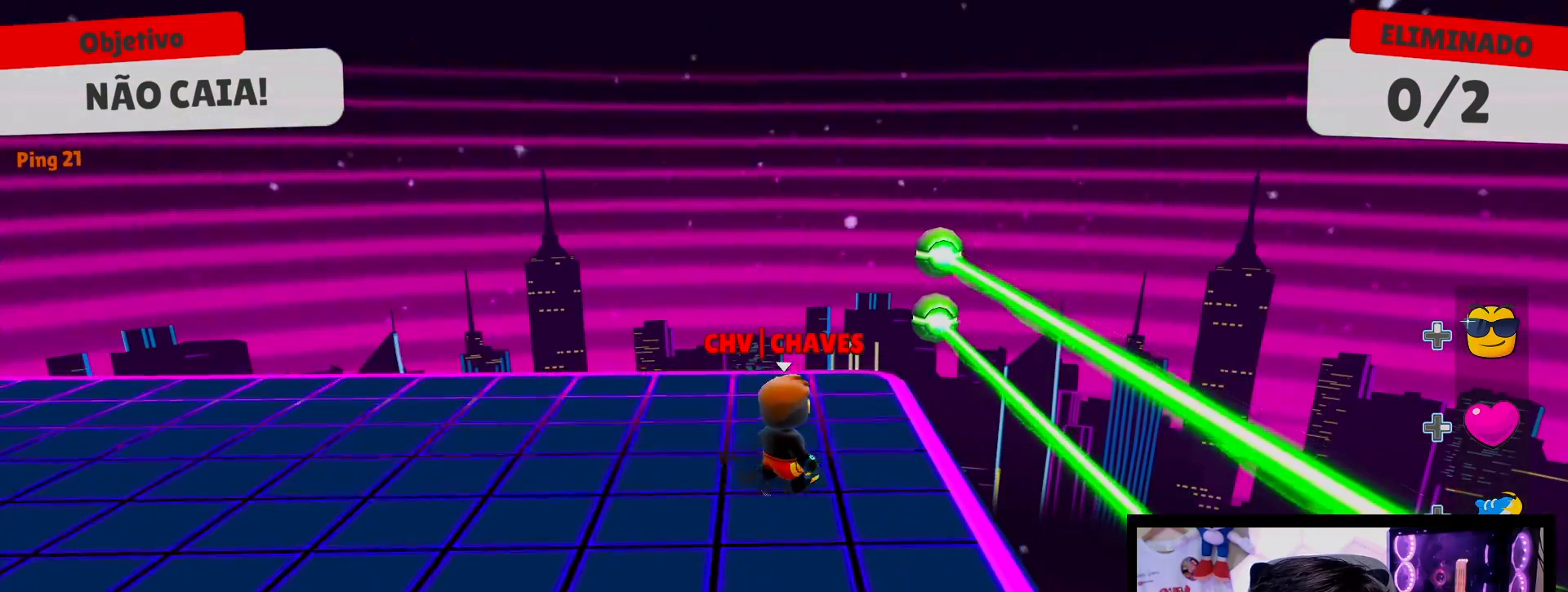
{"buttons": [], "left_stick": "center", "right_stick": "center", "events": [[233, "right_stick", "down"], [283, "right_stick", "center"]]}
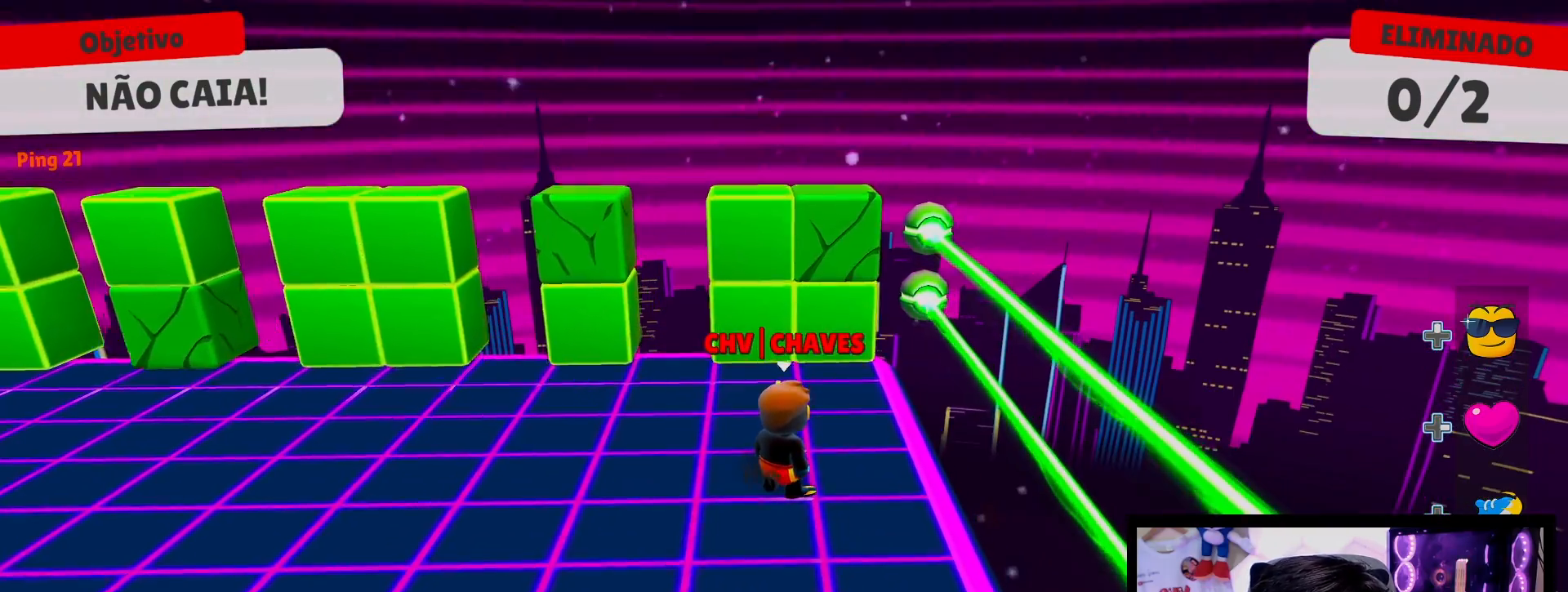
{"buttons": [], "left_stick": "center", "right_stick": "center", "events": [[133, "left_stick", "right"], [200, "left_stick", "center"]]}
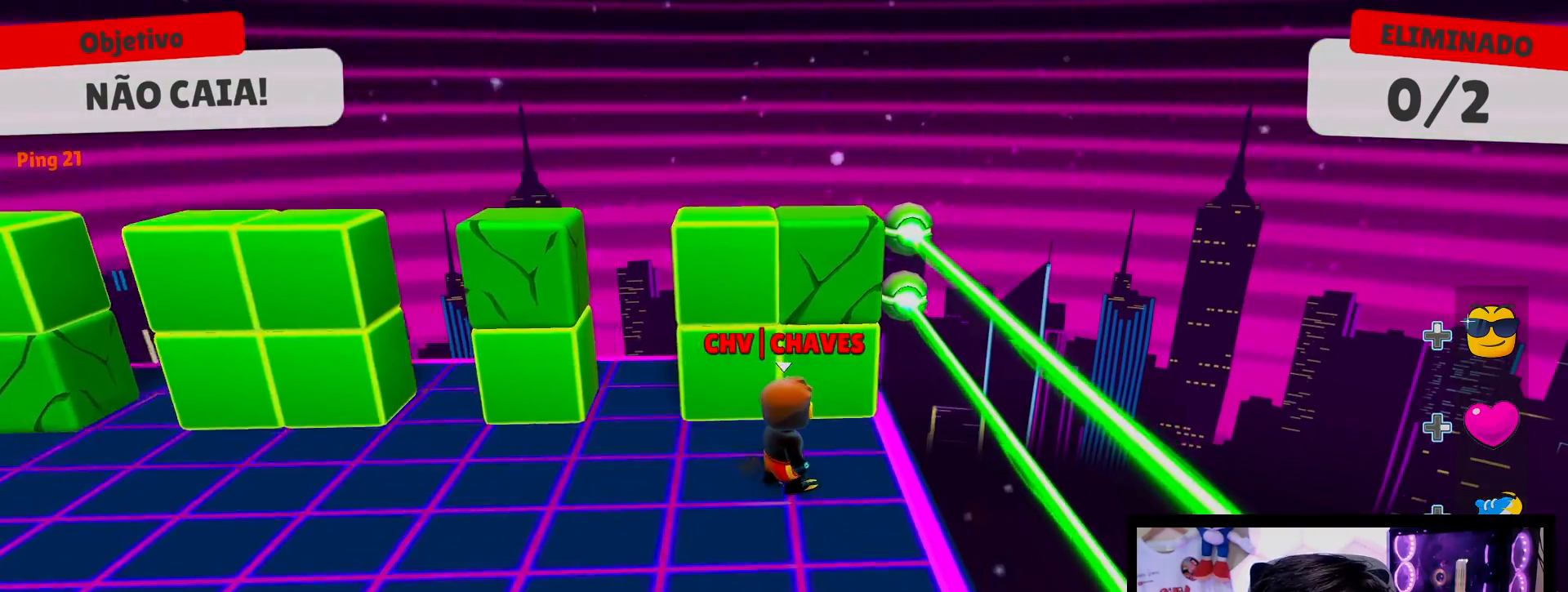
{"buttons": [], "left_stick": "center", "right_stick": "center", "events": [[33, "left_stick", "right"], [167, "left_stick", "center"]]}
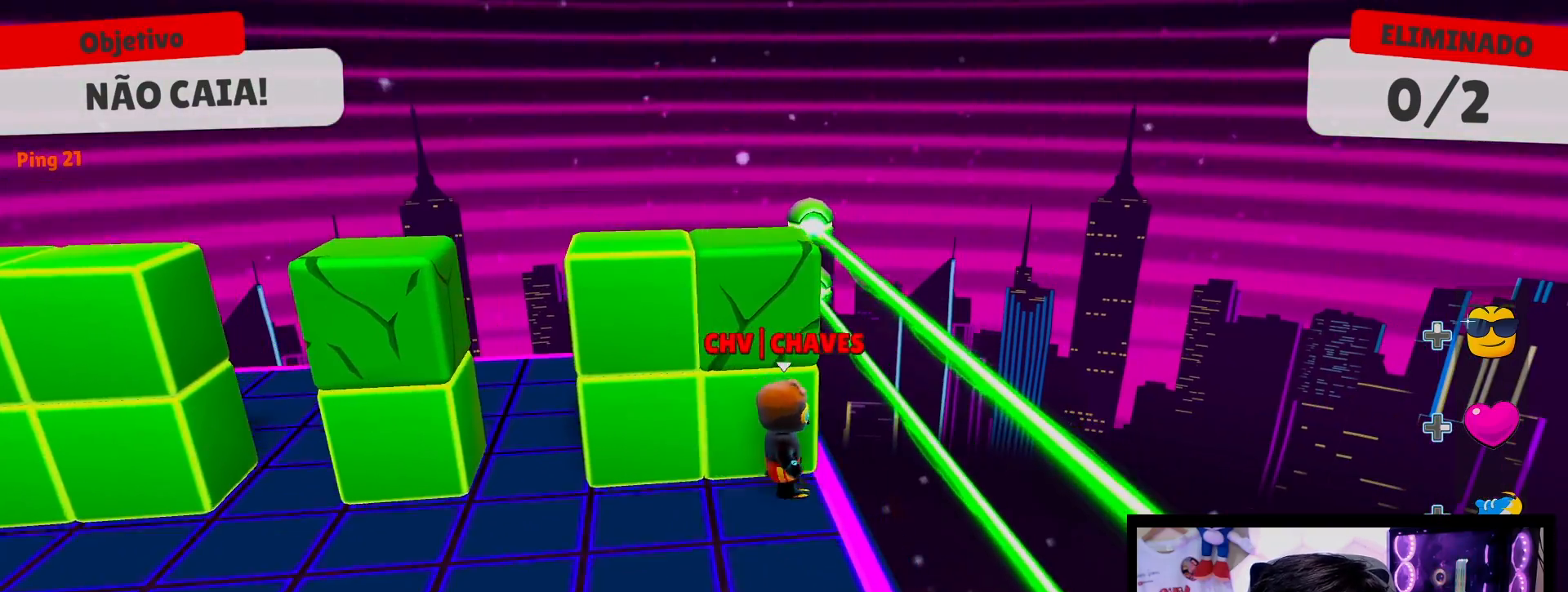
{"buttons": [], "left_stick": "center", "right_stick": "center", "events": [[300, "A", "down"], [417, "A", "up"]]}
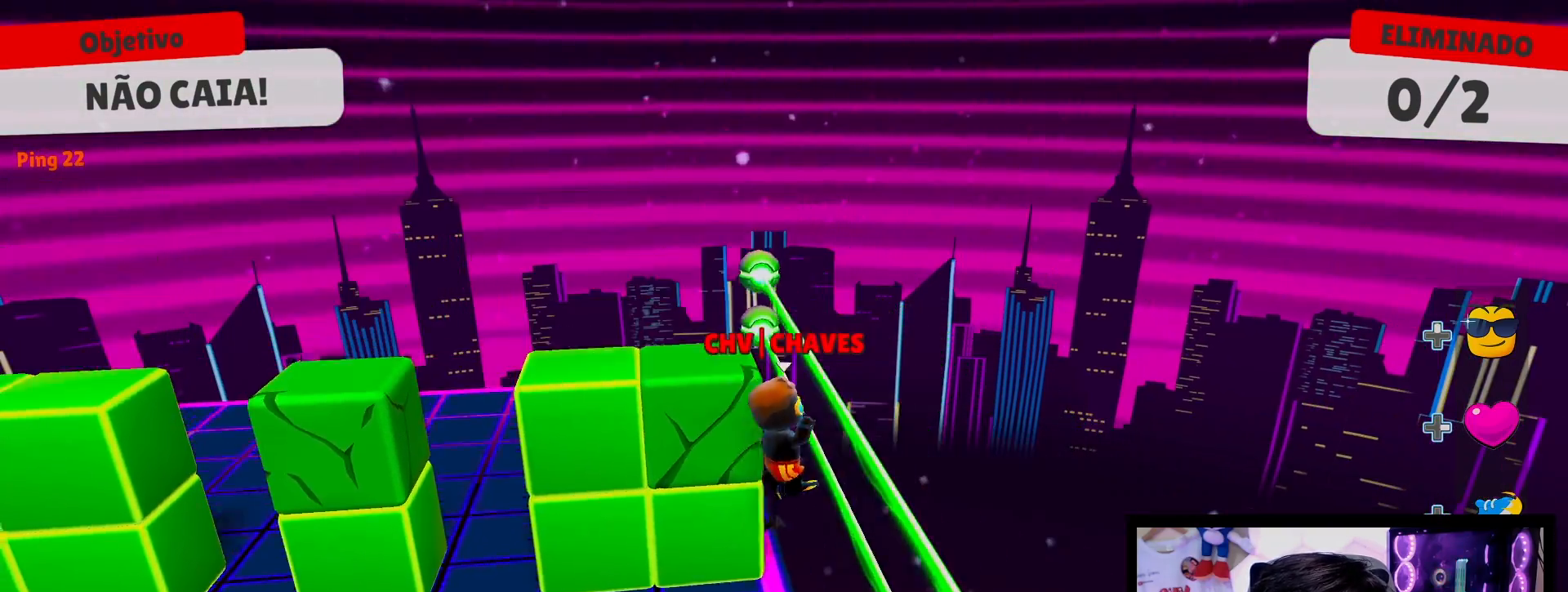
{"buttons": [], "left_stick": "left", "right_stick": "center", "events": [[50, "left_stick", "left"], [383, "A", "down"], [500, "A", "up"]]}
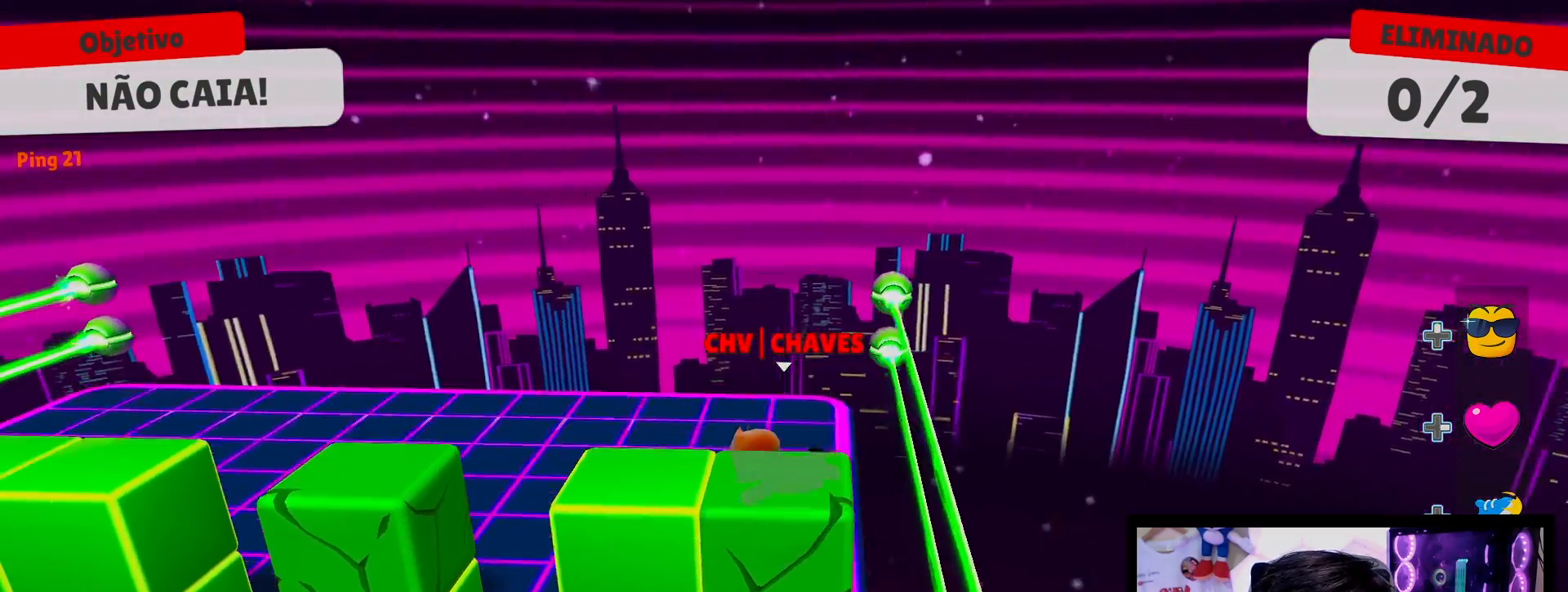
{"buttons": [], "left_stick": "up-right", "right_stick": "center", "events": [[117, "left_stick", "down-left"], [300, "left_stick", "down-right"], [350, "left_stick", "right"], [467, "left_stick", "up-right"]]}
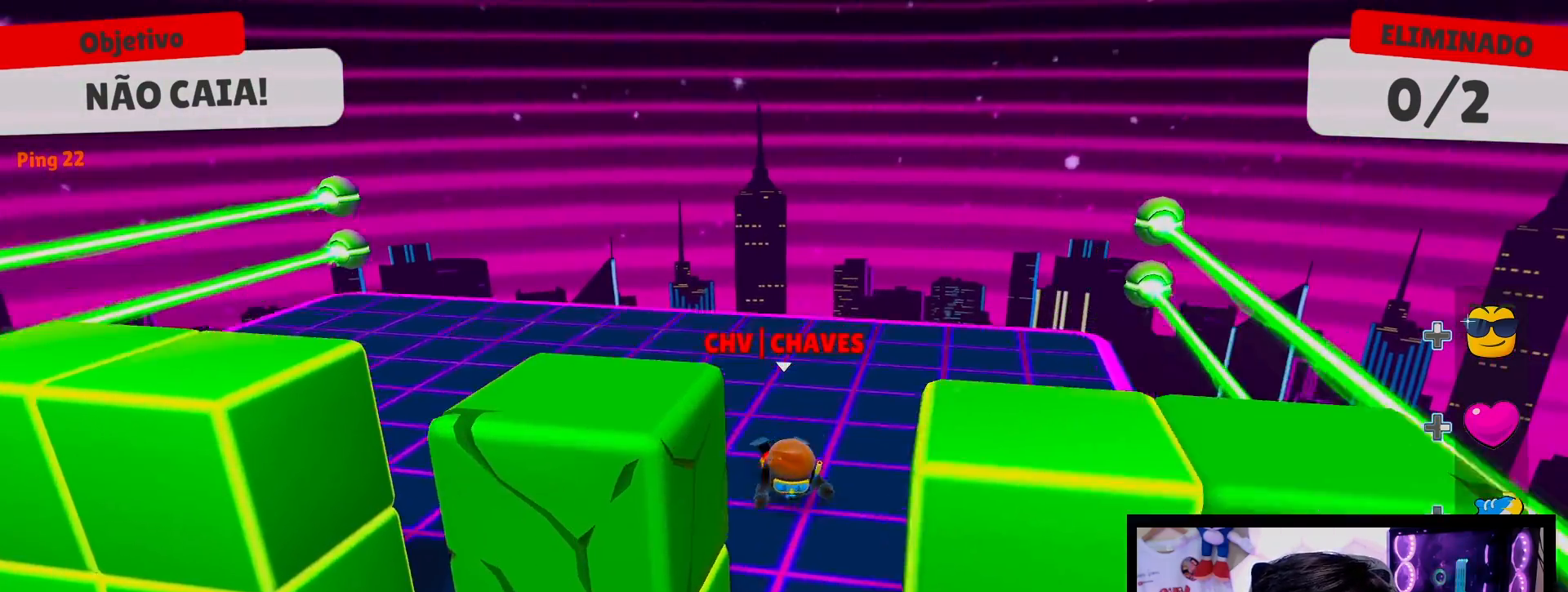
{"buttons": [], "left_stick": "down", "right_stick": "center", "events": [[100, "right_stick", "right"], [150, "left_stick", "up-left"], [233, "right_stick", "center"], [317, "left_stick", "down-left"], [450, "left_stick", "down"]]}
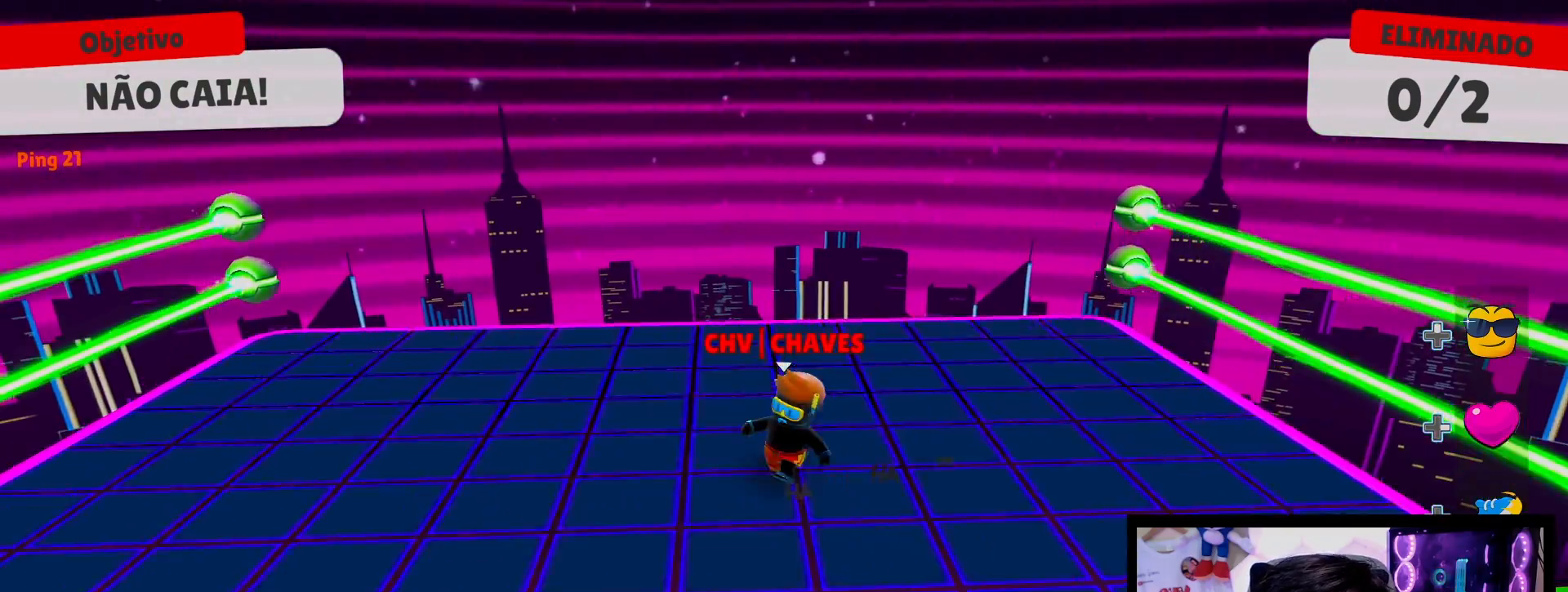
{"buttons": [], "left_stick": "down-right", "right_stick": "center", "events": [[317, "left_stick", "down-right"]]}
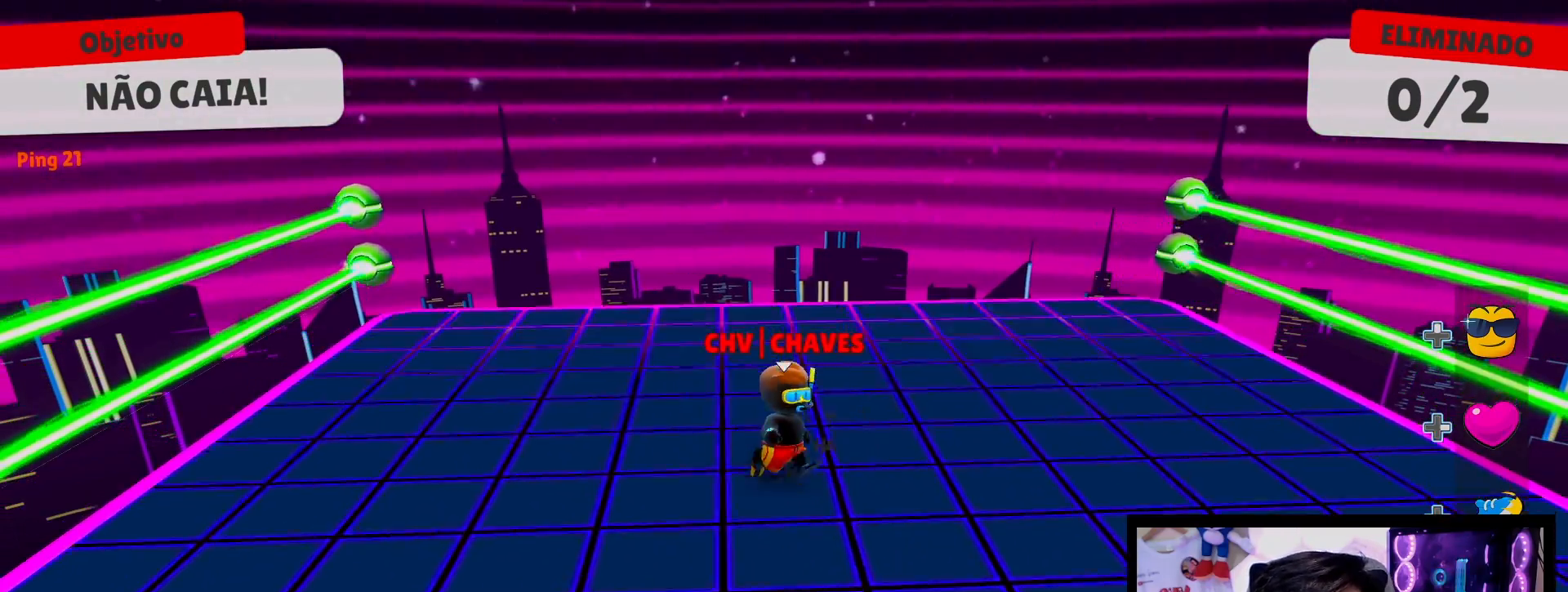
{"buttons": [], "left_stick": "up-right", "right_stick": "center", "events": [[283, "left_stick", "right"], [383, "left_stick", "up-right"]]}
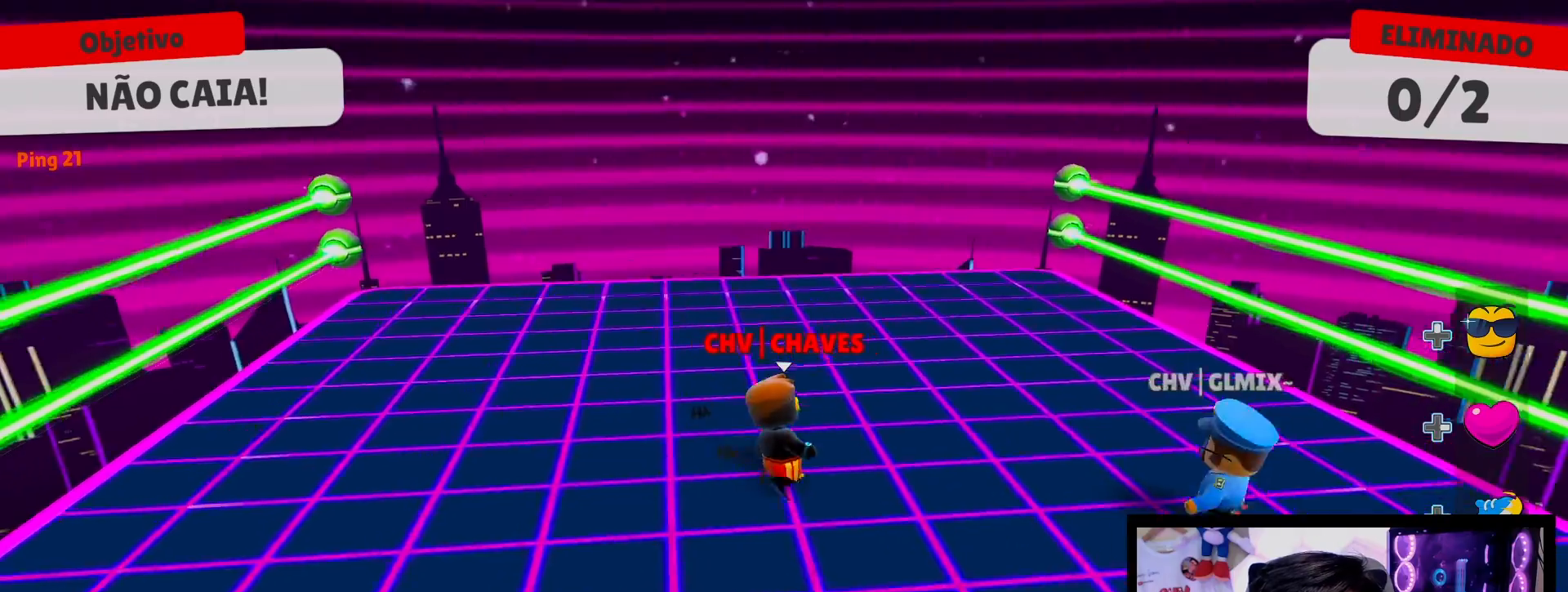
{"buttons": [], "left_stick": "up-right", "right_stick": "right", "events": [[83, "left_stick", "up-left"], [83, "right_stick", "left"], [200, "left_stick", "down-left"], [233, "right_stick", "center"], [367, "left_stick", "down-right"], [500, "left_stick", "up-right"], [500, "right_stick", "right"]]}
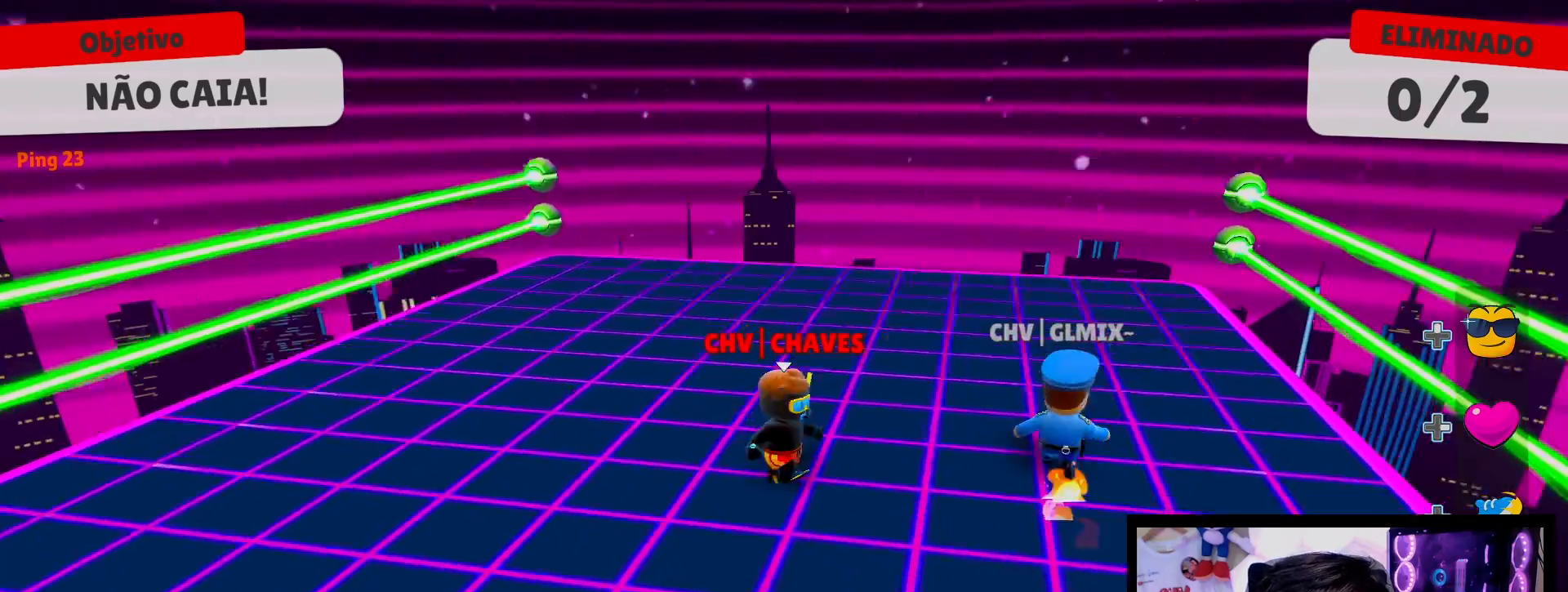
{"buttons": [], "left_stick": "right", "right_stick": "center", "events": [[100, "right_stick", "center"], [133, "left_stick", "up-left"], [267, "left_stick", "down-left"], [417, "left_stick", "down-right"], [467, "left_stick", "right"]]}
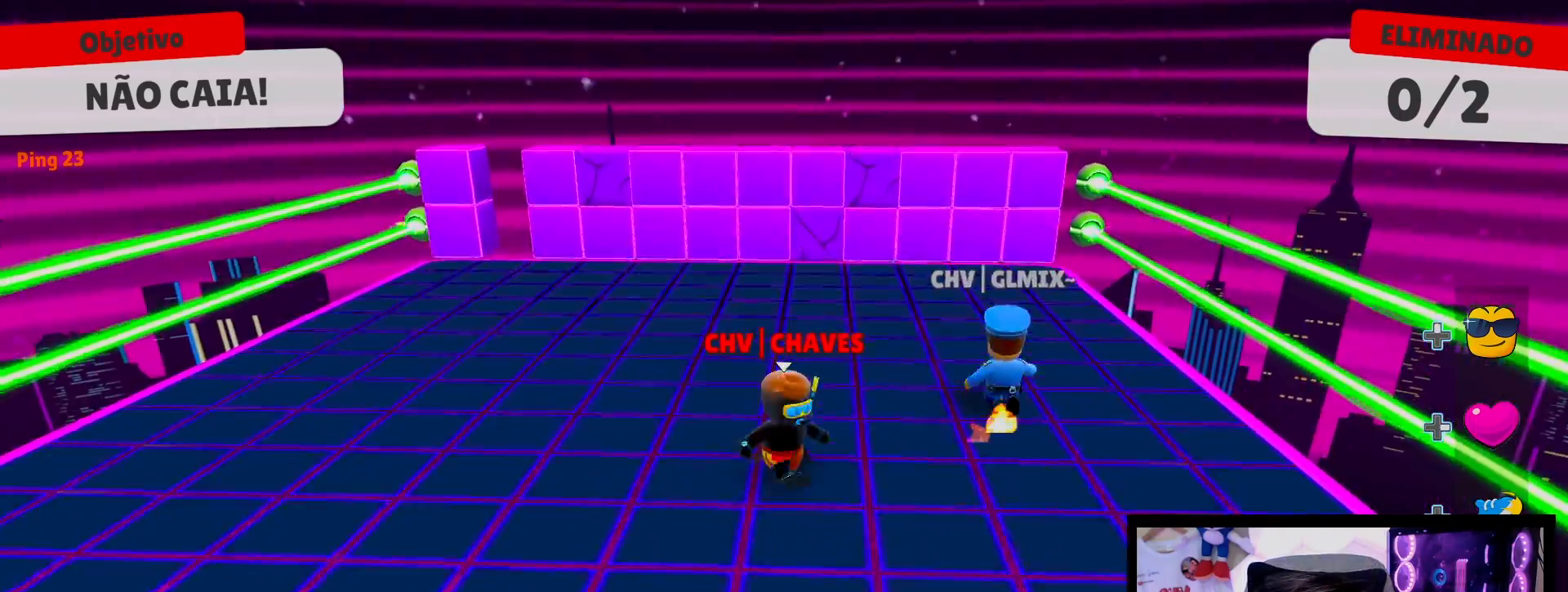
{"buttons": [], "left_stick": "down-right", "right_stick": "center", "events": [[33, "left_stick", "up-right"], [150, "left_stick", "up-left"], [300, "left_stick", "down-left"], [433, "left_stick", "down-right"]]}
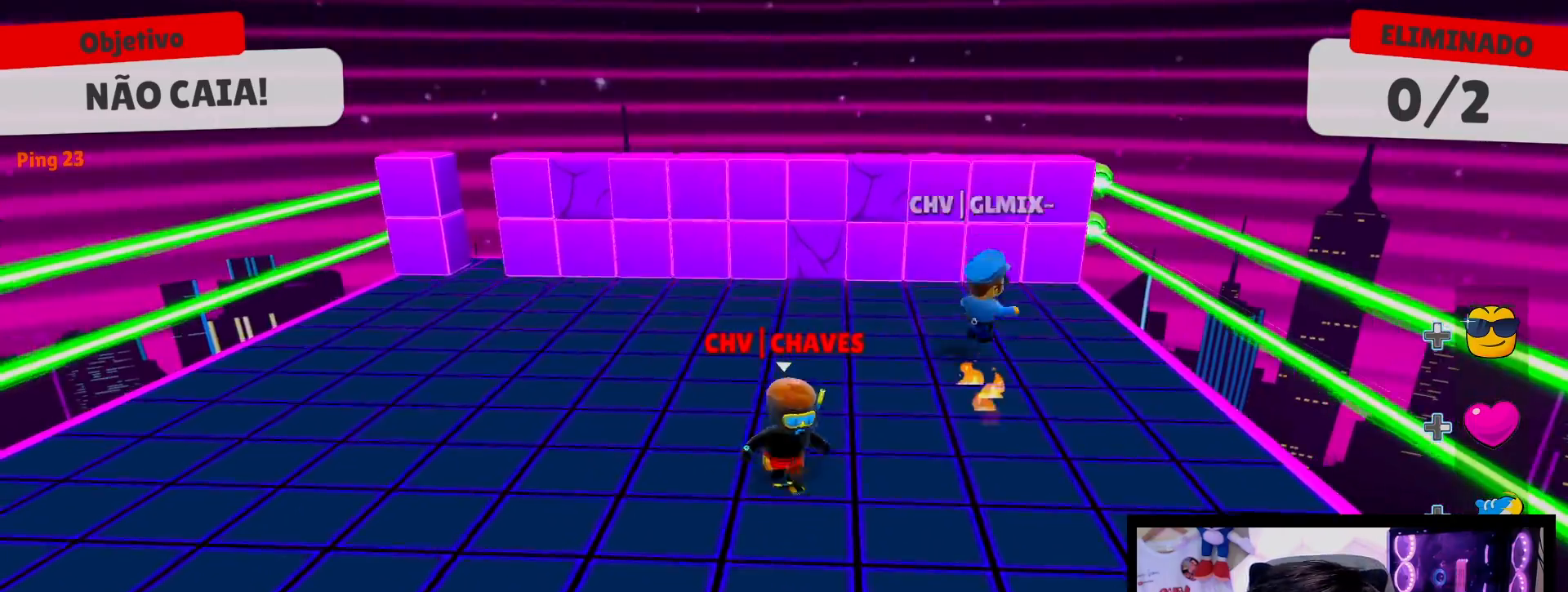
{"buttons": [], "left_stick": "up", "right_stick": "center", "events": [[33, "left_stick", "up-right"], [117, "left_stick", "up-left"], [467, "left_stick", "up"]]}
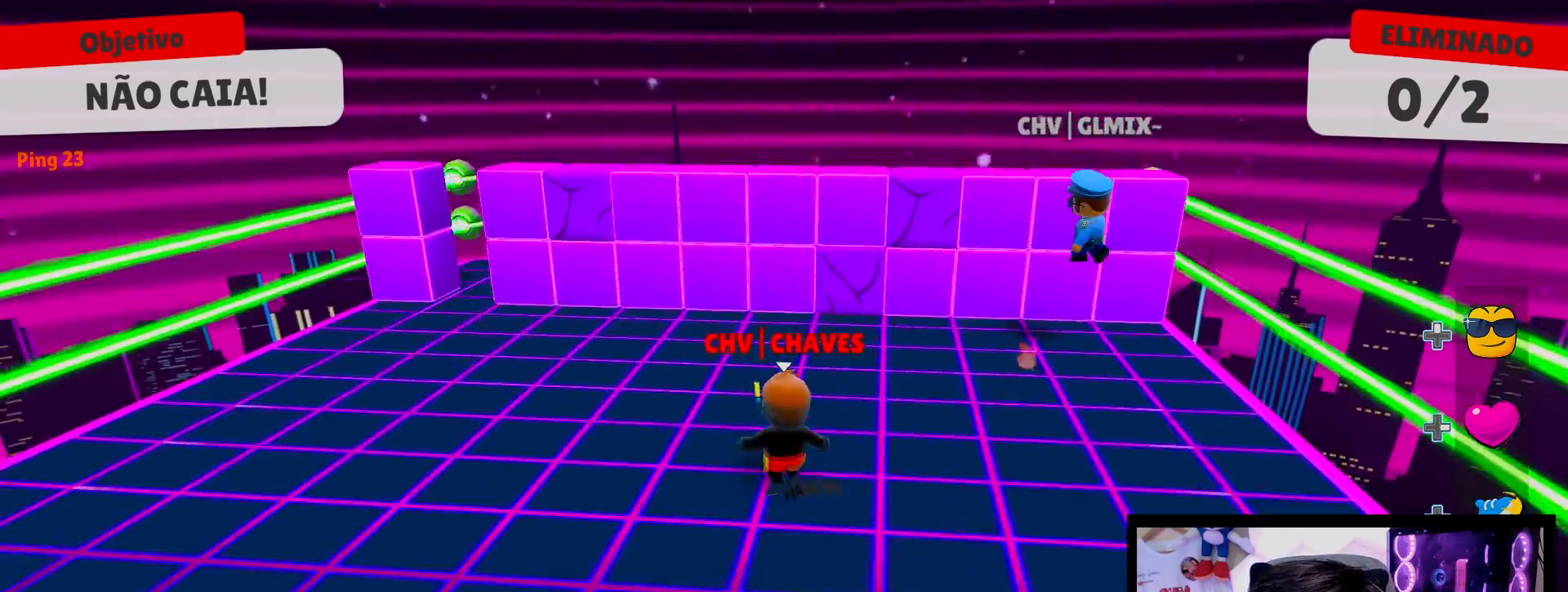
{"buttons": ["A"], "left_stick": "up", "right_stick": "center", "events": [[483, "A", "down"]]}